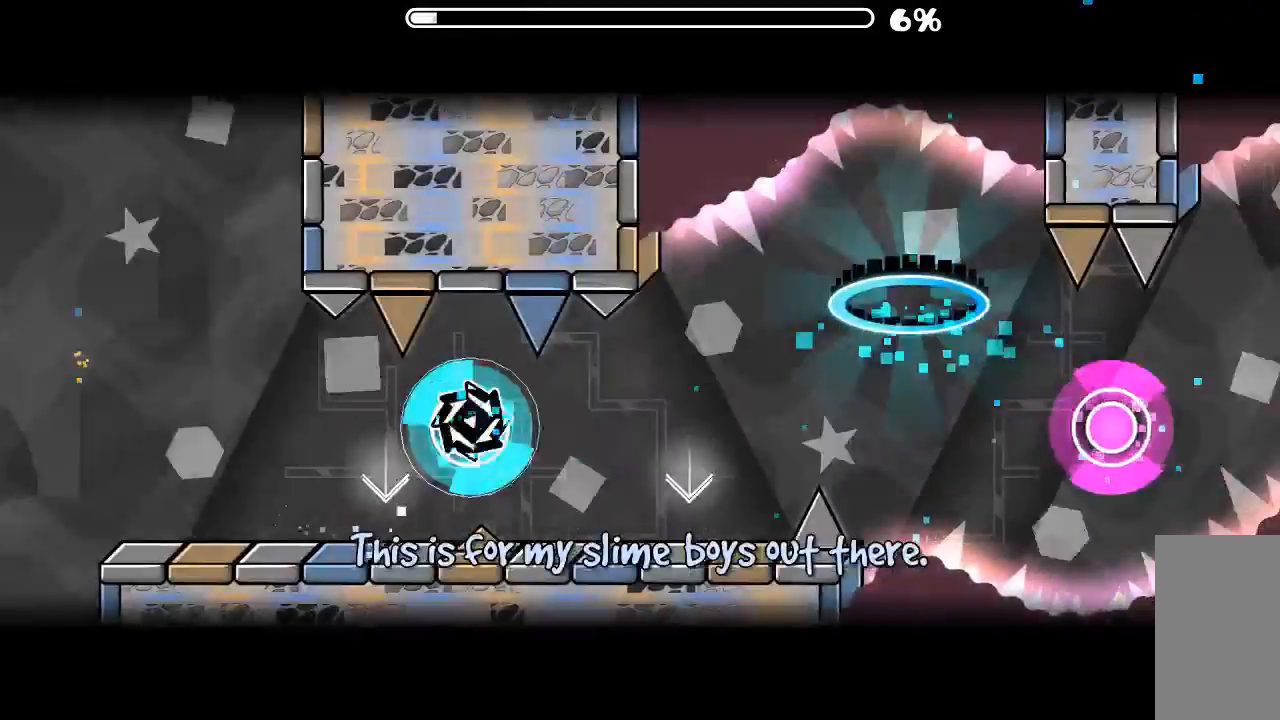
Gameplay with keyboard and mouse; each line is a JSON object with the keys and mouse buttons held at the frame after it. "events" lists presses ("down") and releases ("up") of "mouse_left", "mouse_wheel", "mouse_right", "mouse_mb4" and "mouse_mb5" between this image and that frame as [ms after this image, input, new state], when the widget could be followed in between. "mouse_left", "mouse_wheel", "mouse_right", "mouse_mb4", "mouse_mb5" = the "left", "wheel", "right", "mb4", "mb5" buttons of the "mouse" list. No other keys are recorded. "wheel" means that the mouse wheel is clicked or scrolled. Mouse movement is not recorded.
{"keys": [], "mouse": [], "events": [[66, "mouse_left", "up"], [233, "mouse_left", "down"], [333, "mouse_left", "up"]]}
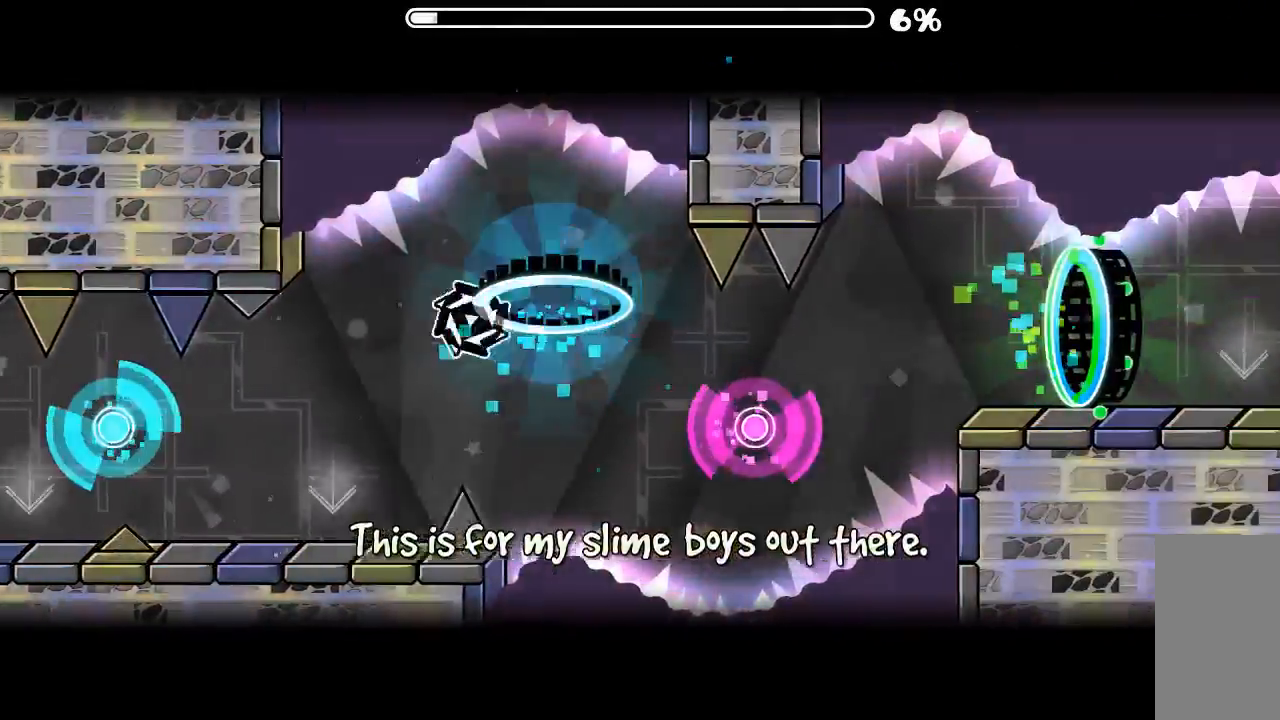
{"keys": [], "mouse": [], "events": [[366, "mouse_left", "down"], [466, "mouse_left", "up"]]}
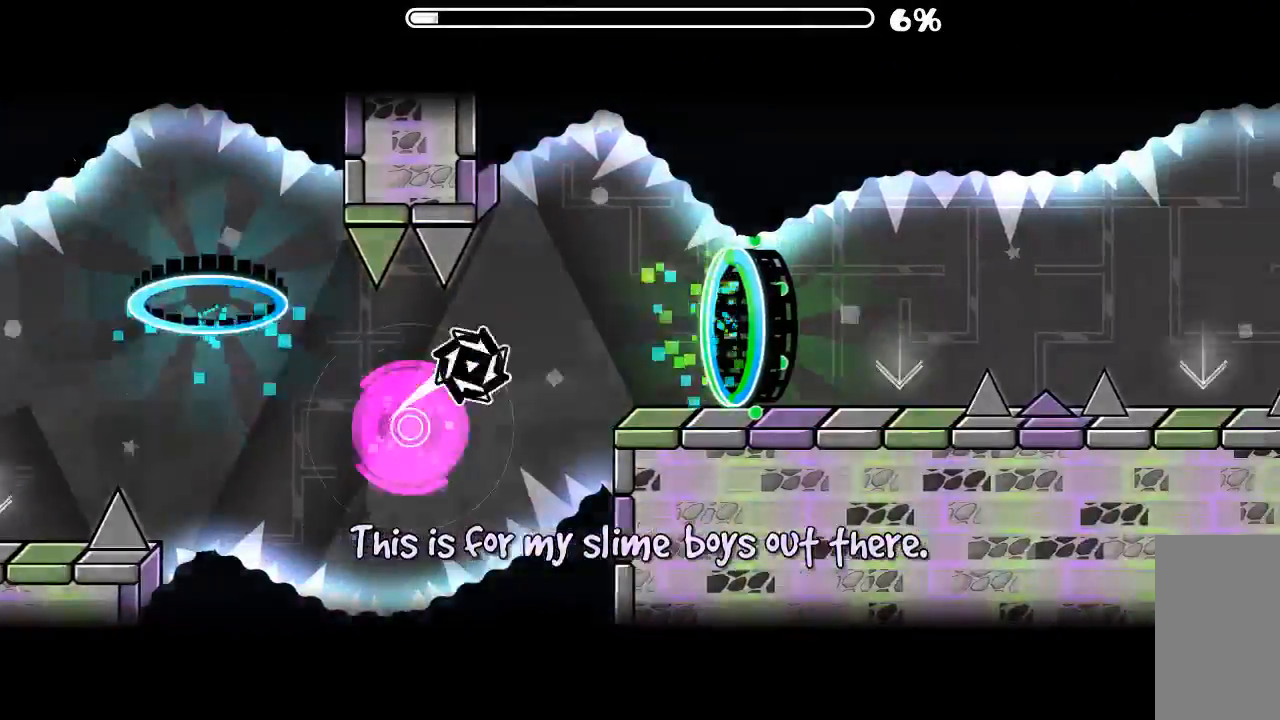
{"keys": [], "mouse": [], "events": []}
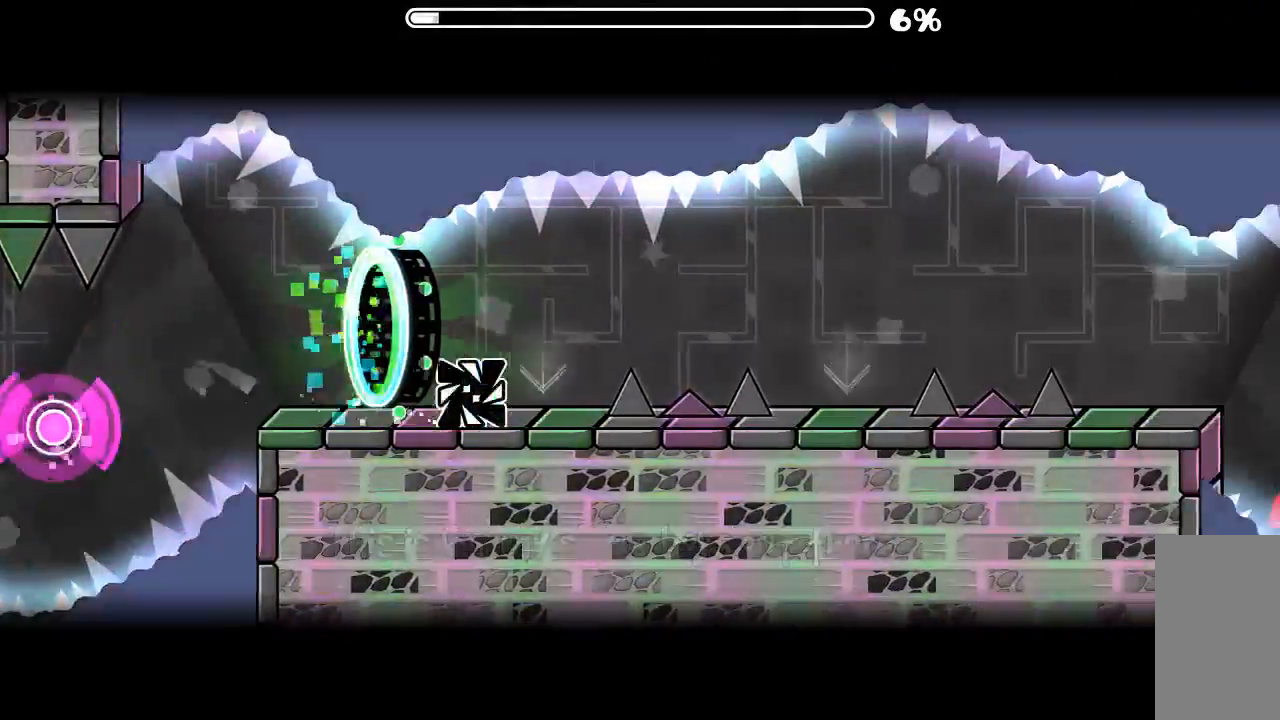
{"keys": [], "mouse": ["left"], "events": [[66, "mouse_left", "down"], [166, "mouse_left", "up"], [500, "mouse_left", "down"]]}
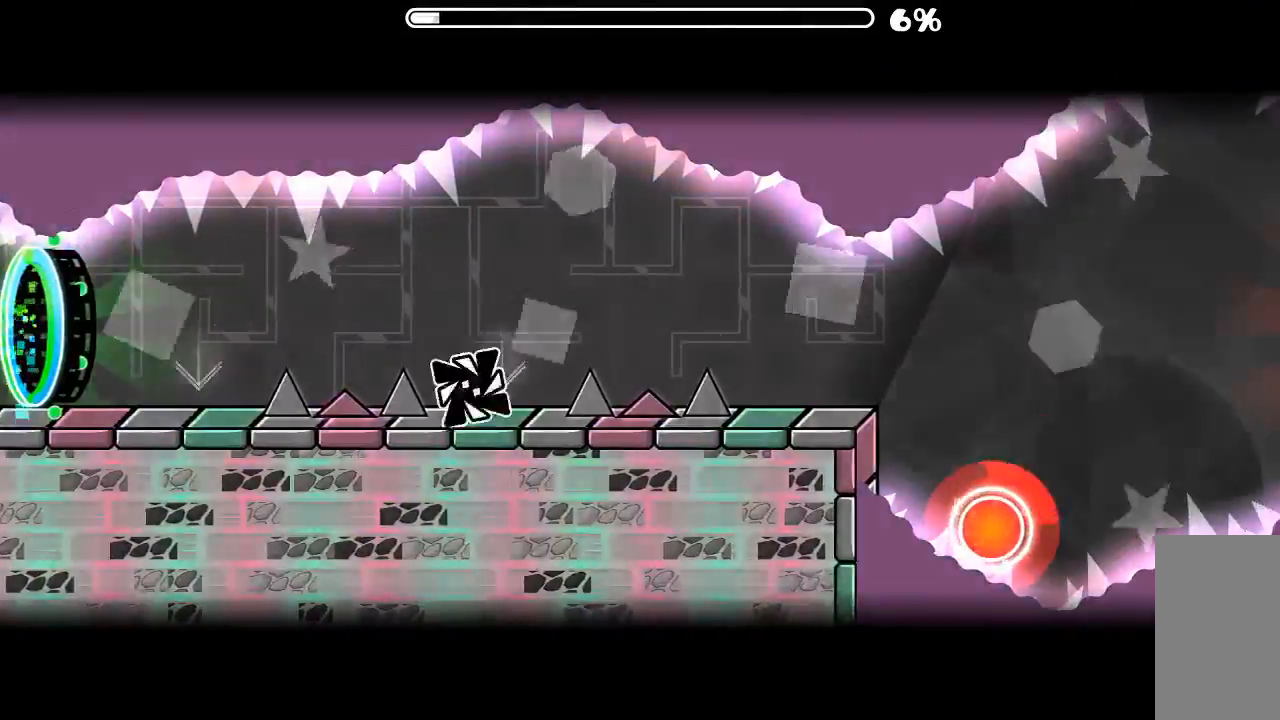
{"keys": [], "mouse": [], "events": [[133, "mouse_left", "up"]]}
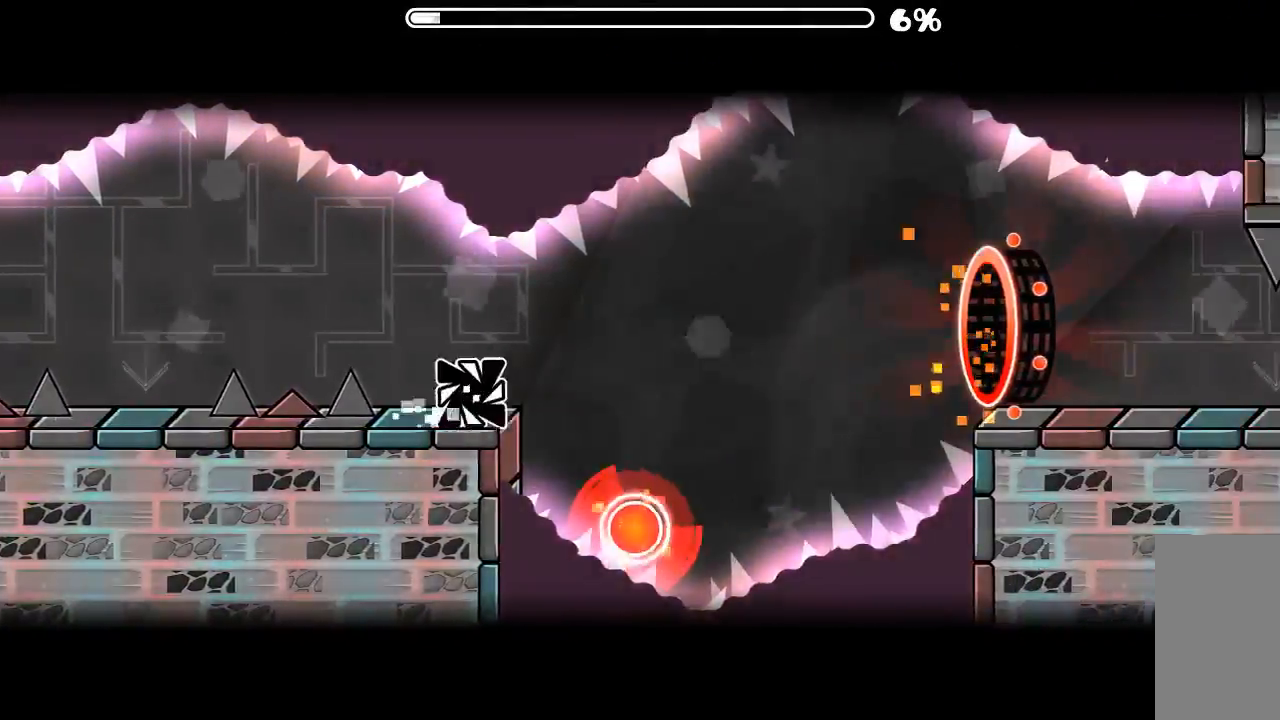
{"keys": [], "mouse": [], "events": [[166, "mouse_left", "down"], [333, "mouse_left", "up"]]}
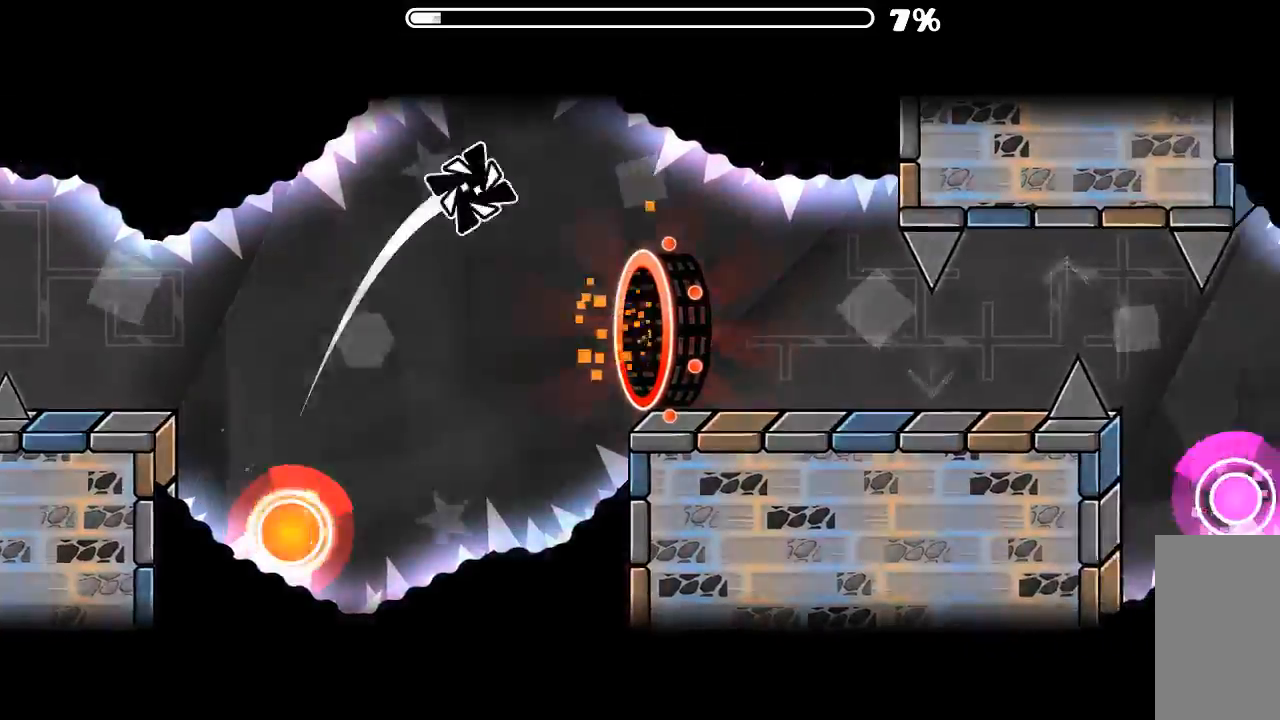
{"keys": [], "mouse": [], "events": []}
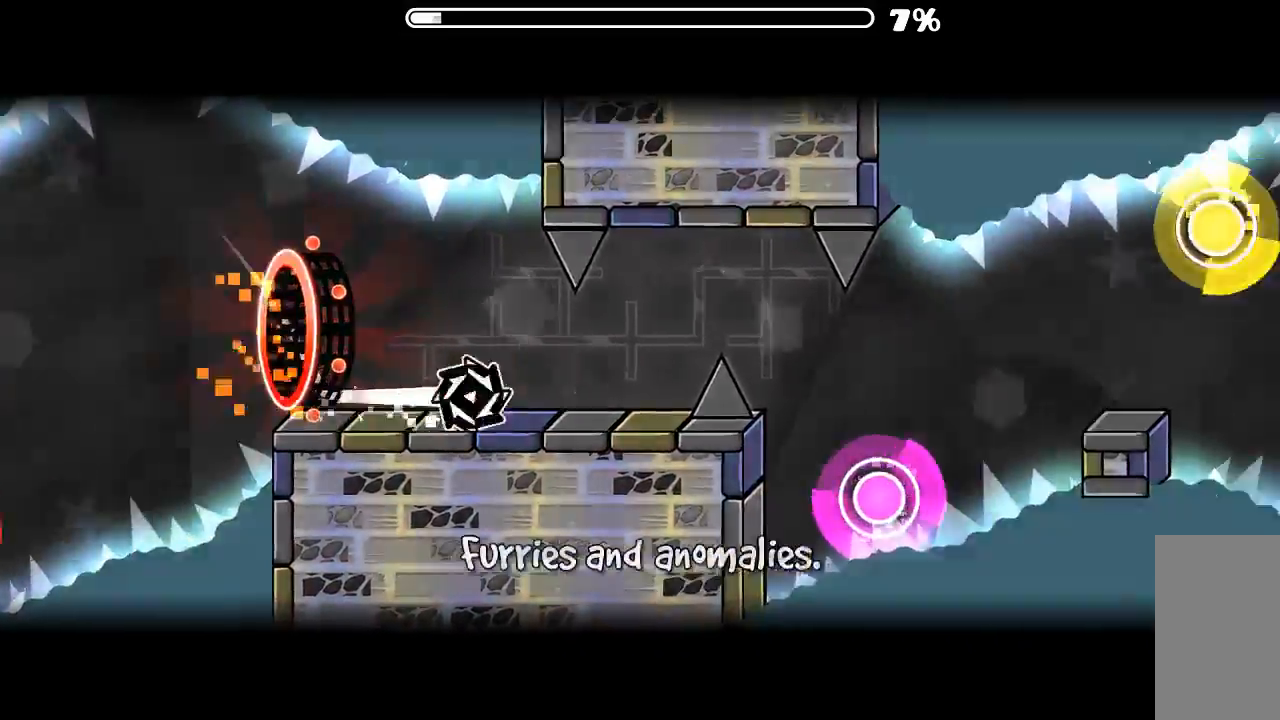
{"keys": [], "mouse": ["left"], "events": [[100, "mouse_left", "down"], [200, "mouse_left", "up"], [333, "mouse_left", "down"], [433, "mouse_left", "up"], [466, "mouse_left", "down"]]}
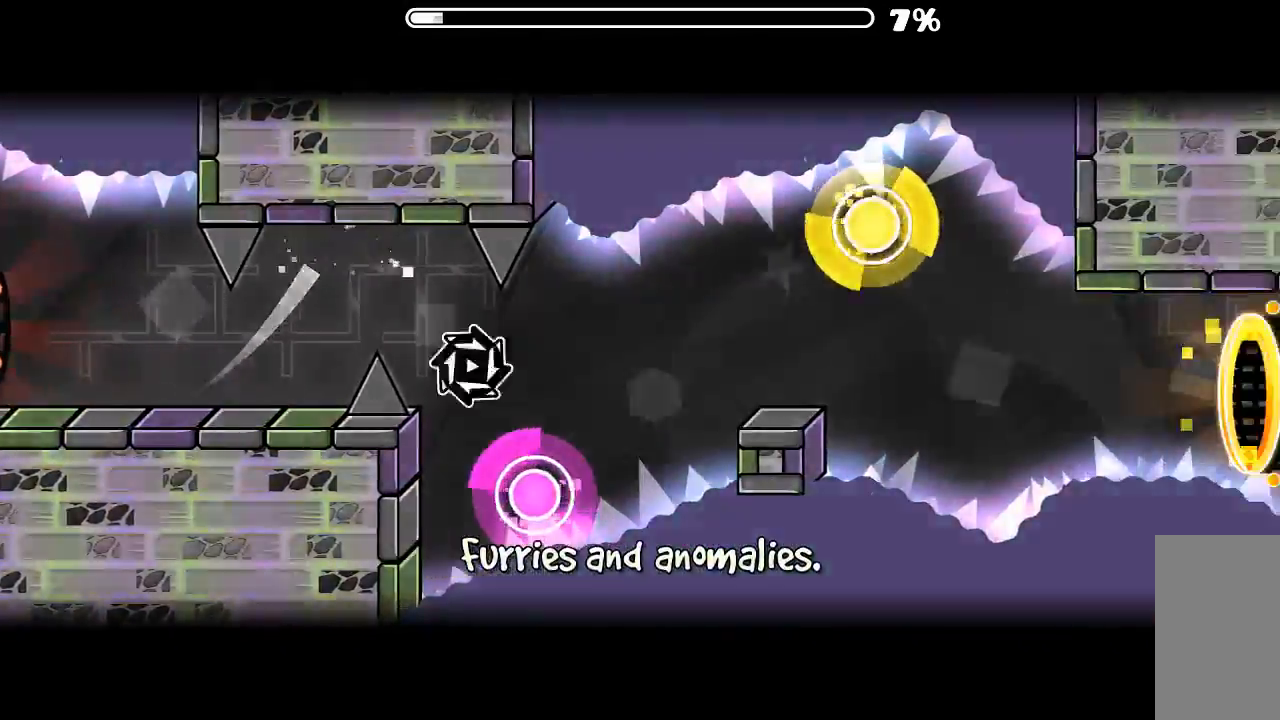
{"keys": [], "mouse": [], "events": [[100, "mouse_left", "up"], [400, "mouse_left", "down"], [500, "mouse_left", "up"]]}
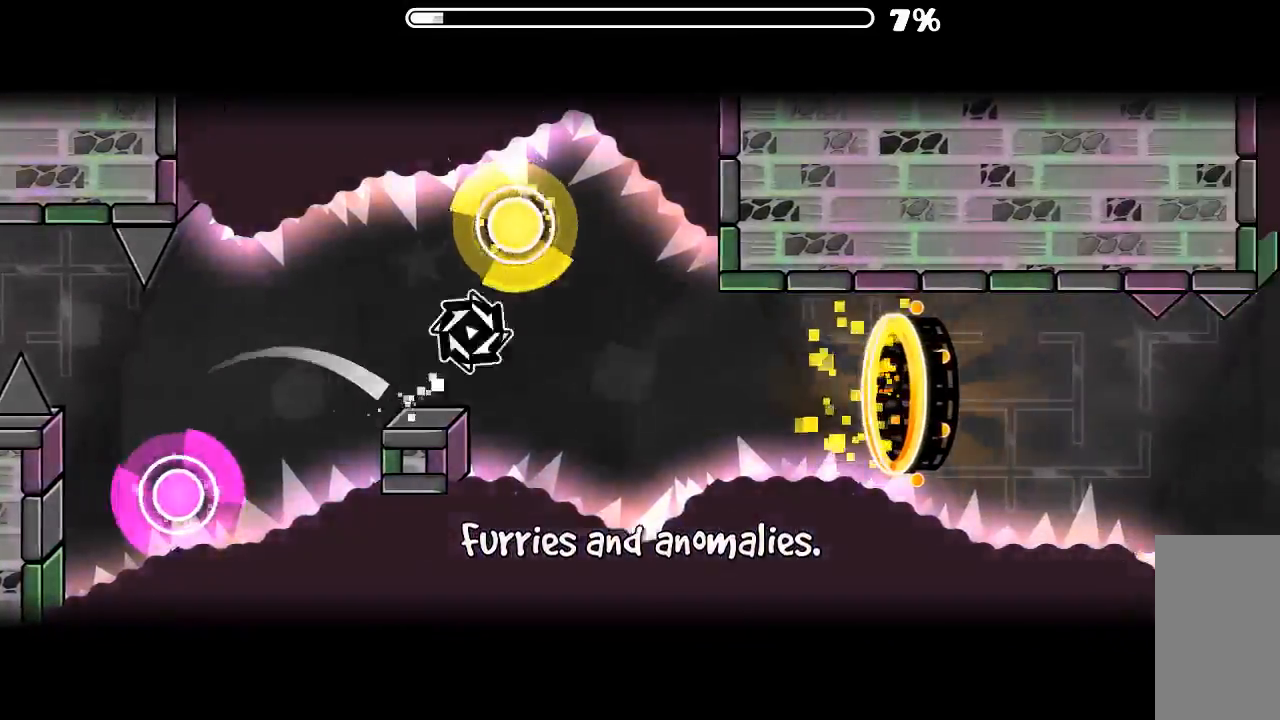
{"keys": [], "mouse": [], "events": [[33, "mouse_left", "down"], [166, "mouse_left", "up"]]}
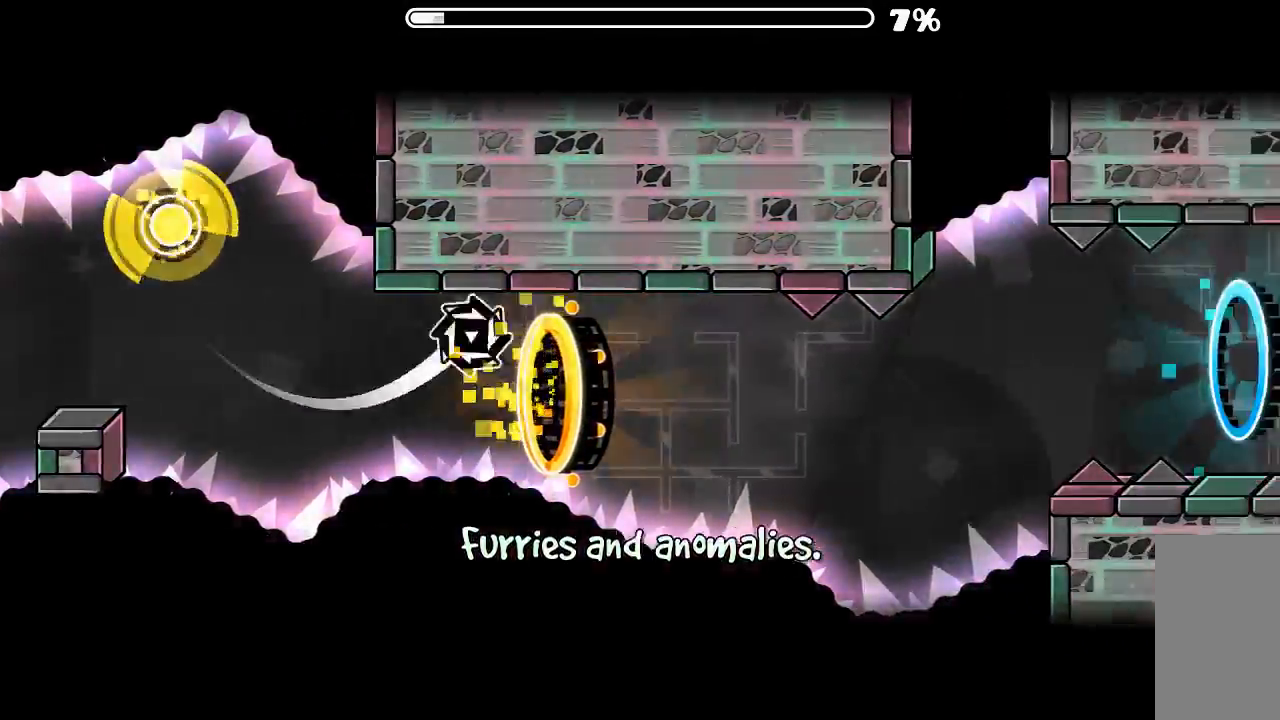
{"keys": [], "mouse": [], "events": [[233, "mouse_left", "down"], [333, "mouse_left", "up"]]}
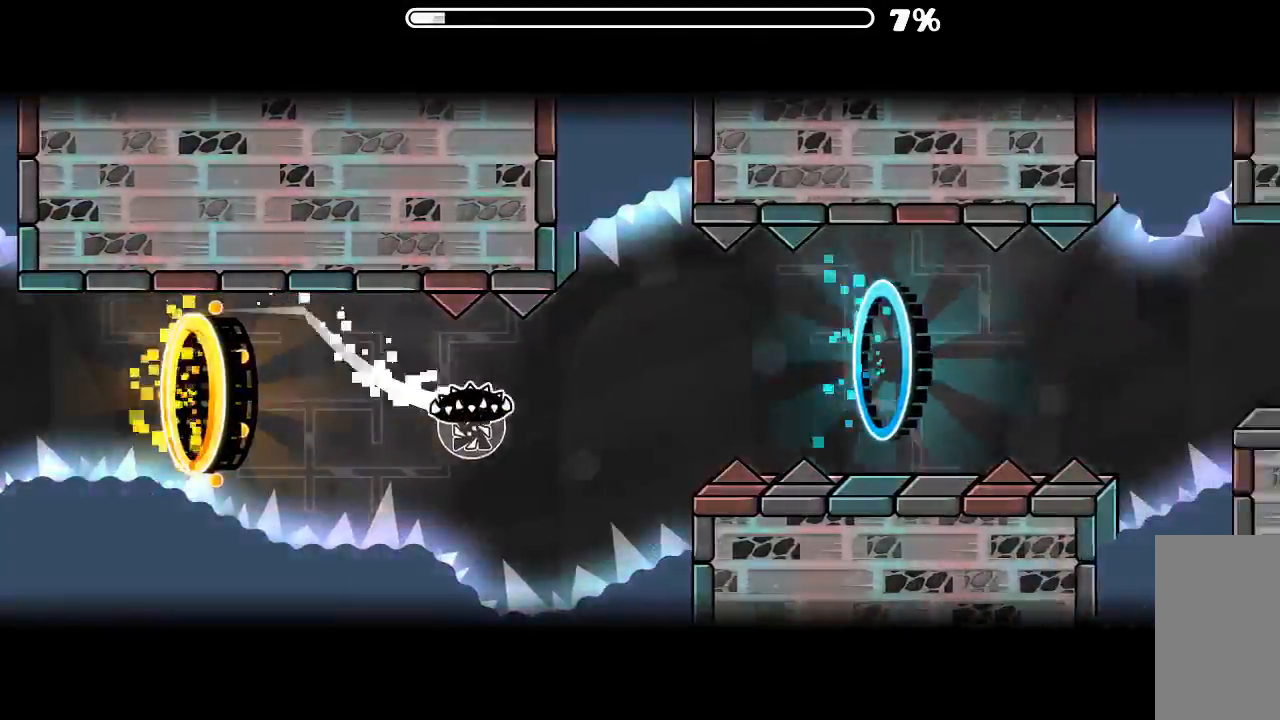
{"keys": [], "mouse": [], "events": [[266, "mouse_left", "down"], [366, "mouse_left", "up"]]}
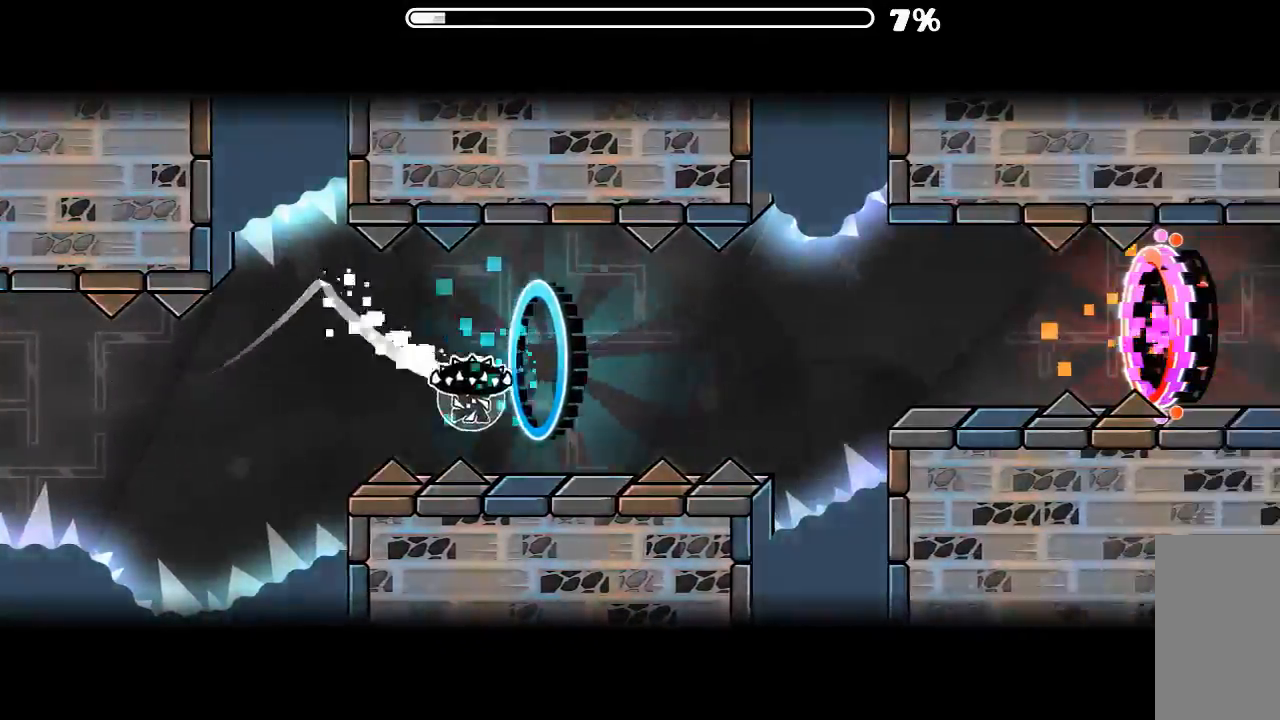
{"keys": [], "mouse": [], "events": [[100, "mouse_left", "down"], [200, "mouse_left", "up"]]}
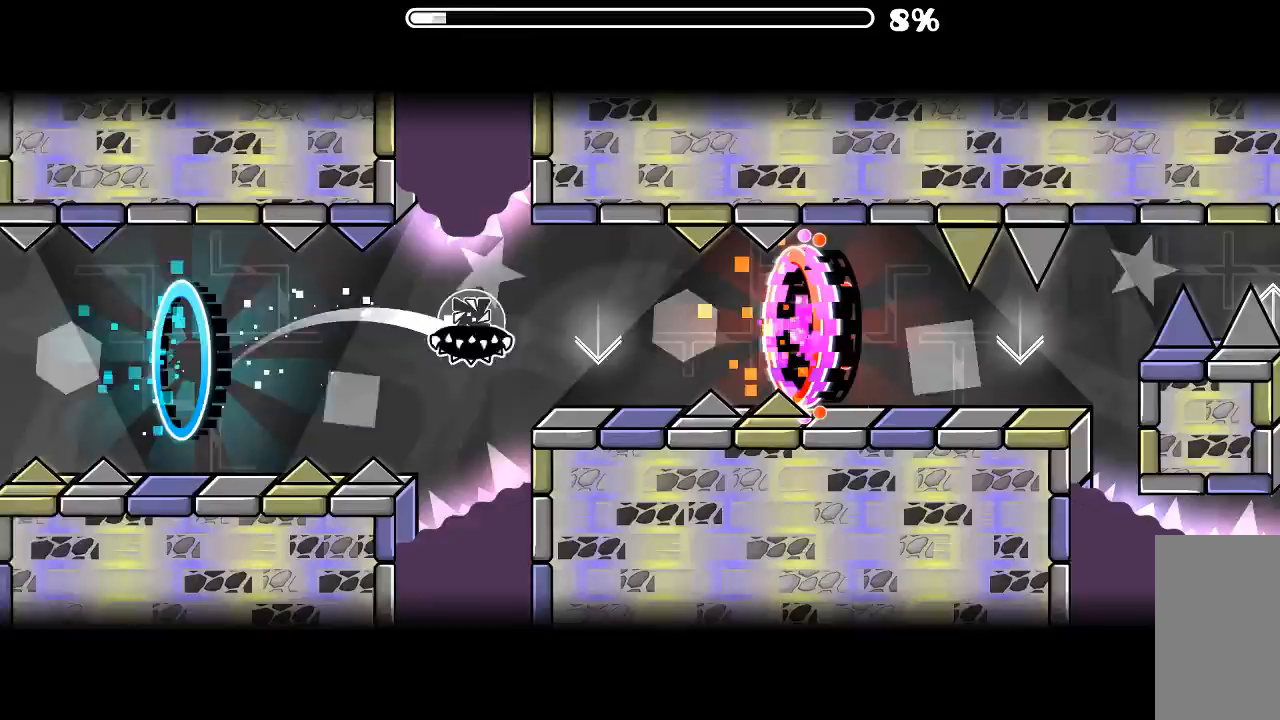
{"keys": [], "mouse": [], "events": [[133, "mouse_left", "down"], [200, "mouse_left", "up"]]}
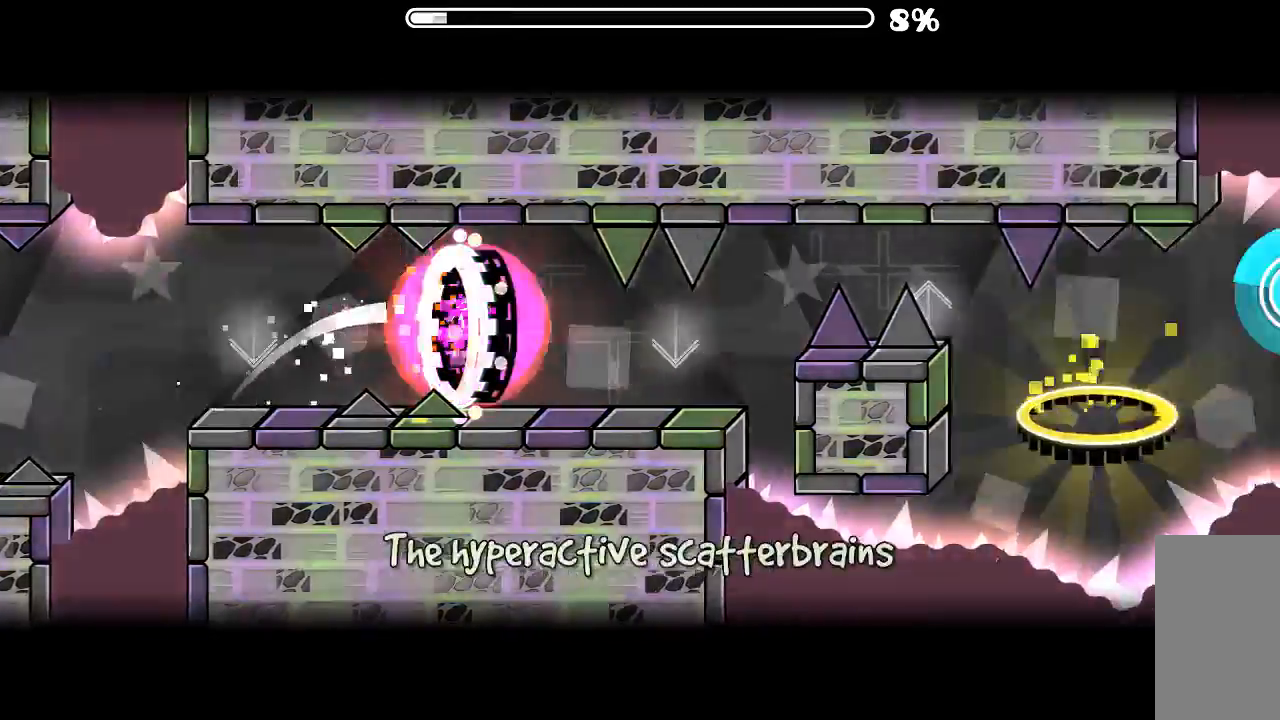
{"keys": [], "mouse": [], "events": [[233, "mouse_left", "down"], [333, "mouse_left", "up"]]}
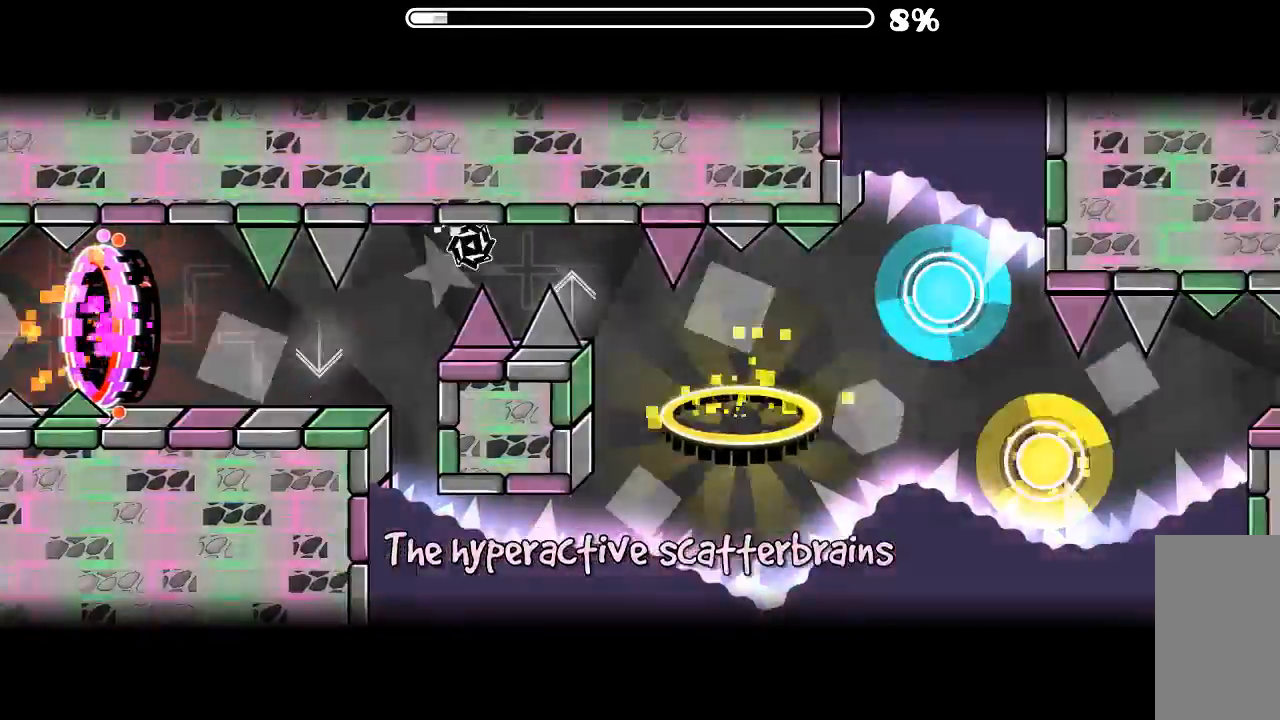
{"keys": [], "mouse": [], "events": [[100, "mouse_left", "down"], [233, "mouse_left", "up"]]}
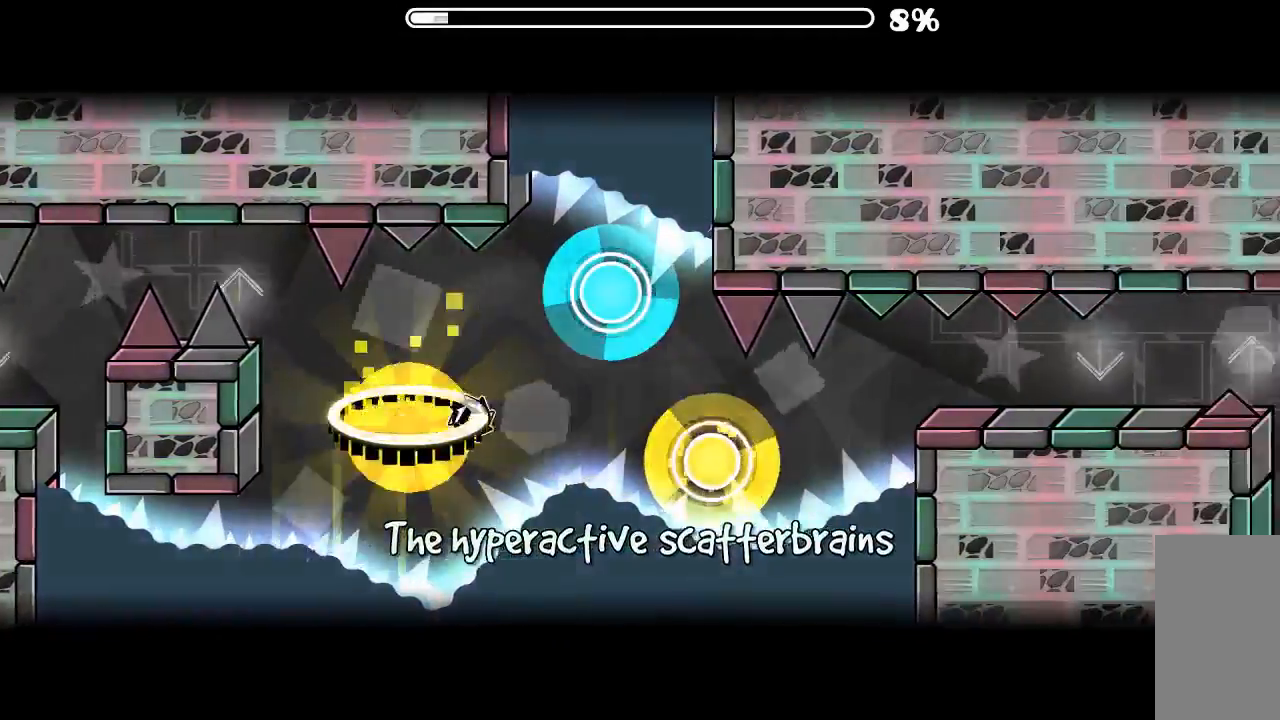
{"keys": [], "mouse": [], "events": [[100, "mouse_left", "down"], [166, "mouse_left", "up"], [300, "mouse_left", "down"], [366, "mouse_left", "up"]]}
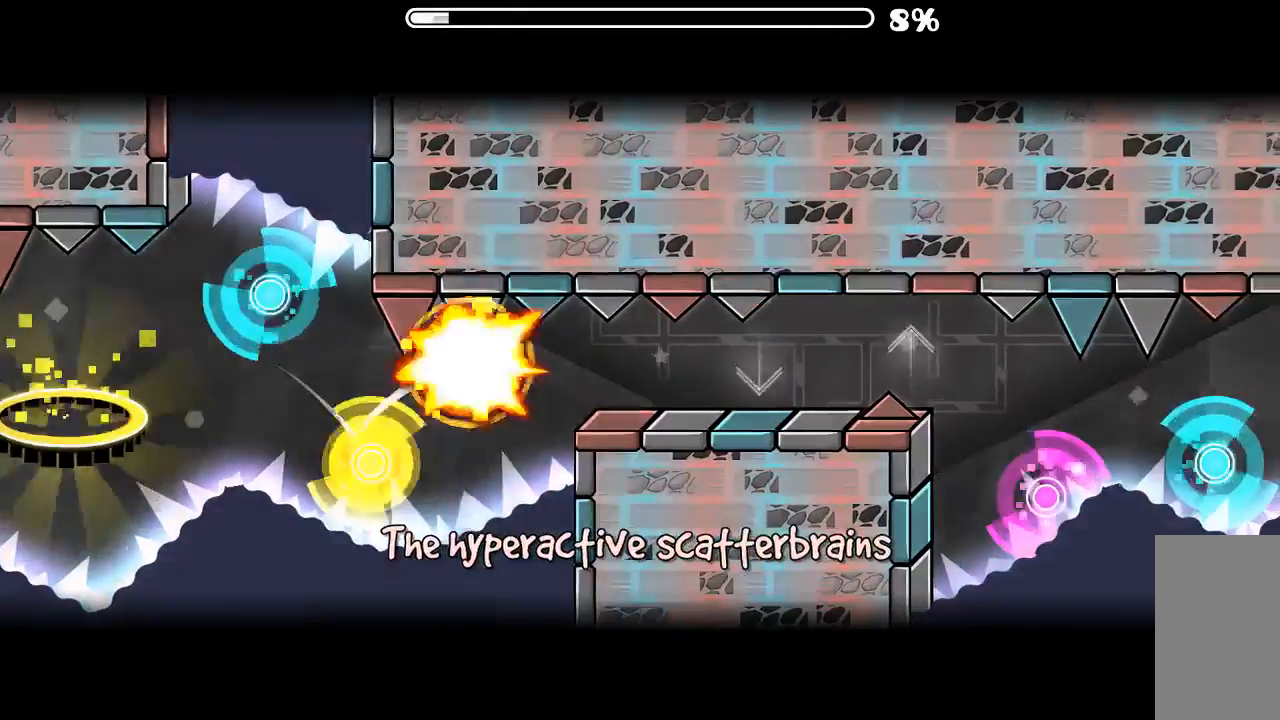
{"keys": [], "mouse": [], "events": []}
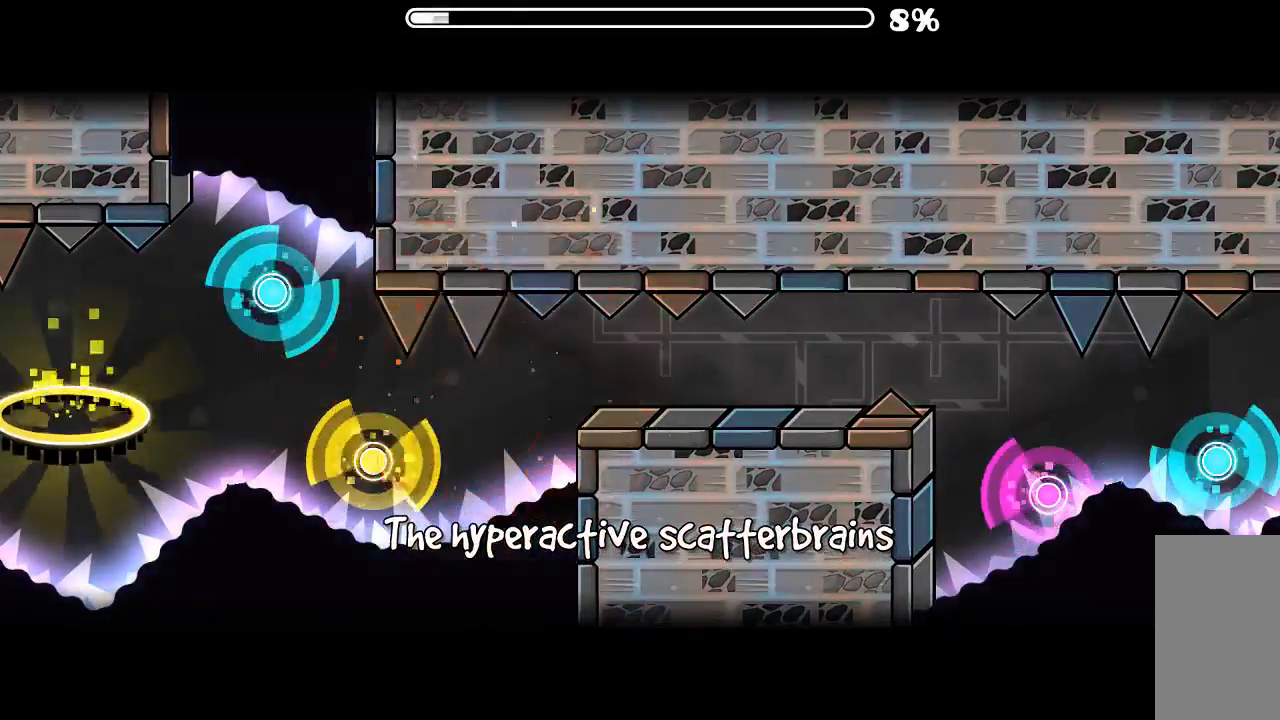
{"keys": [], "mouse": [], "events": []}
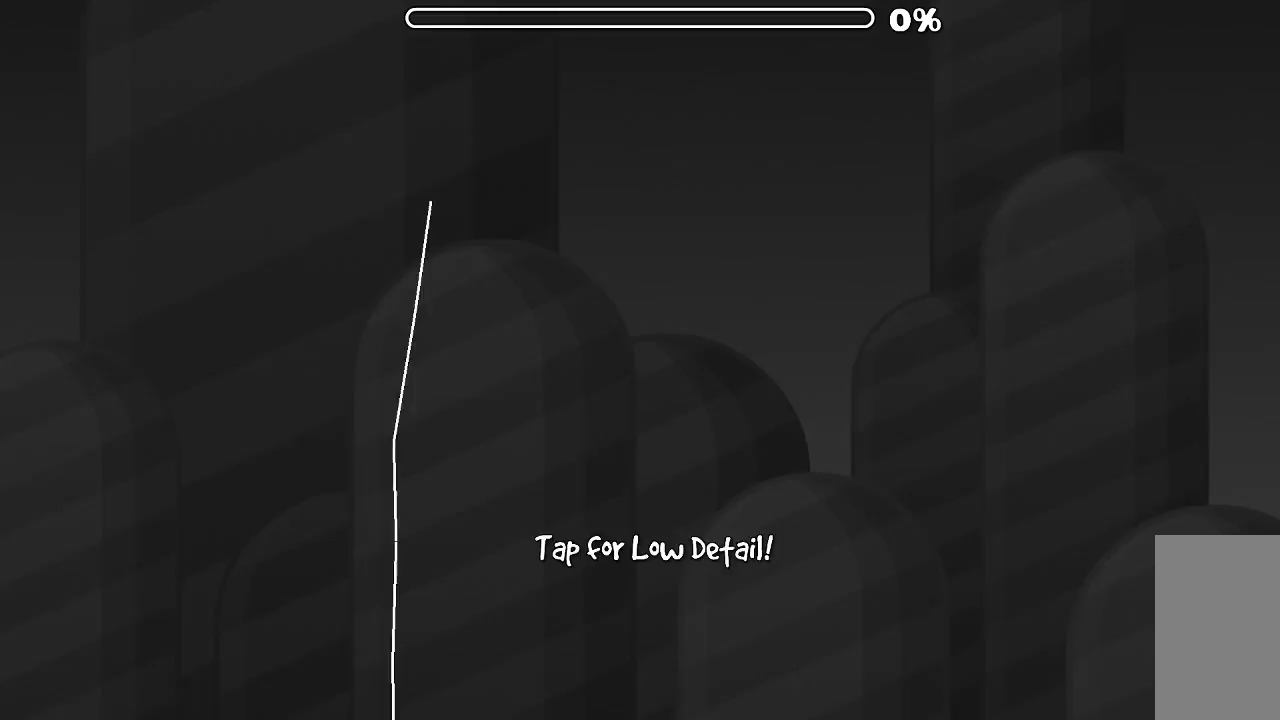
{"keys": [], "mouse": [], "events": []}
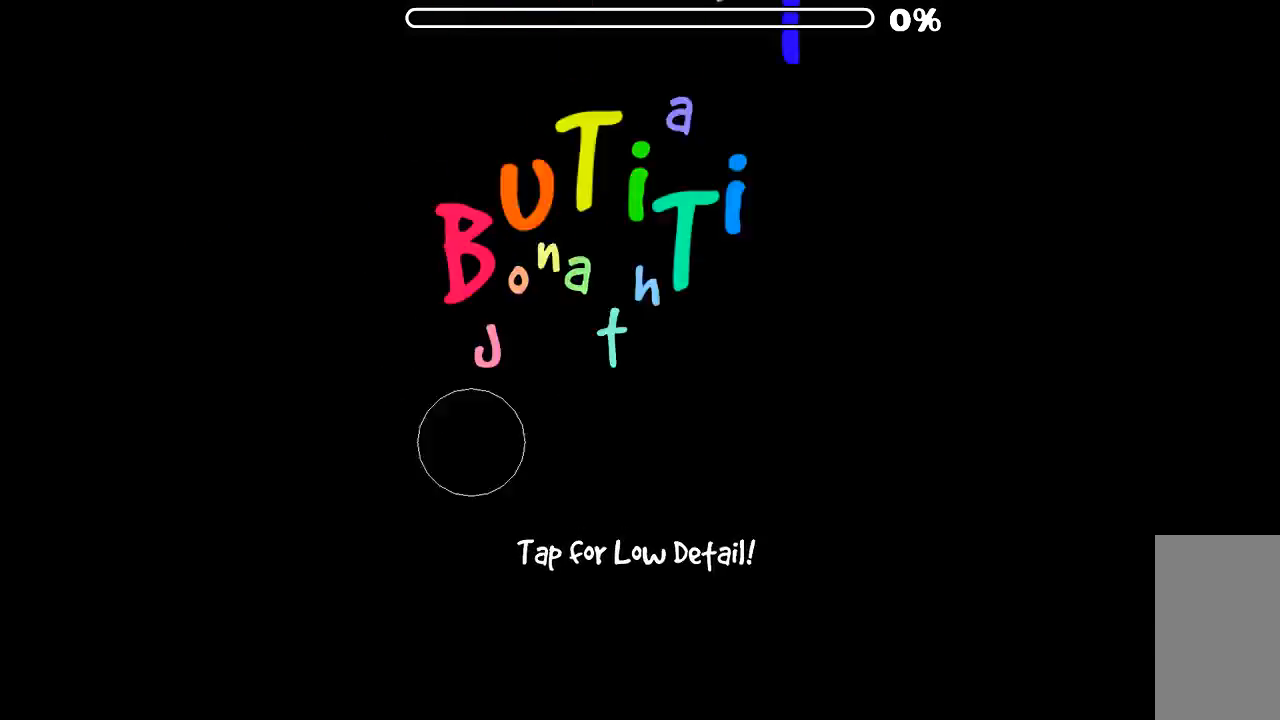
{"keys": [], "mouse": [], "events": []}
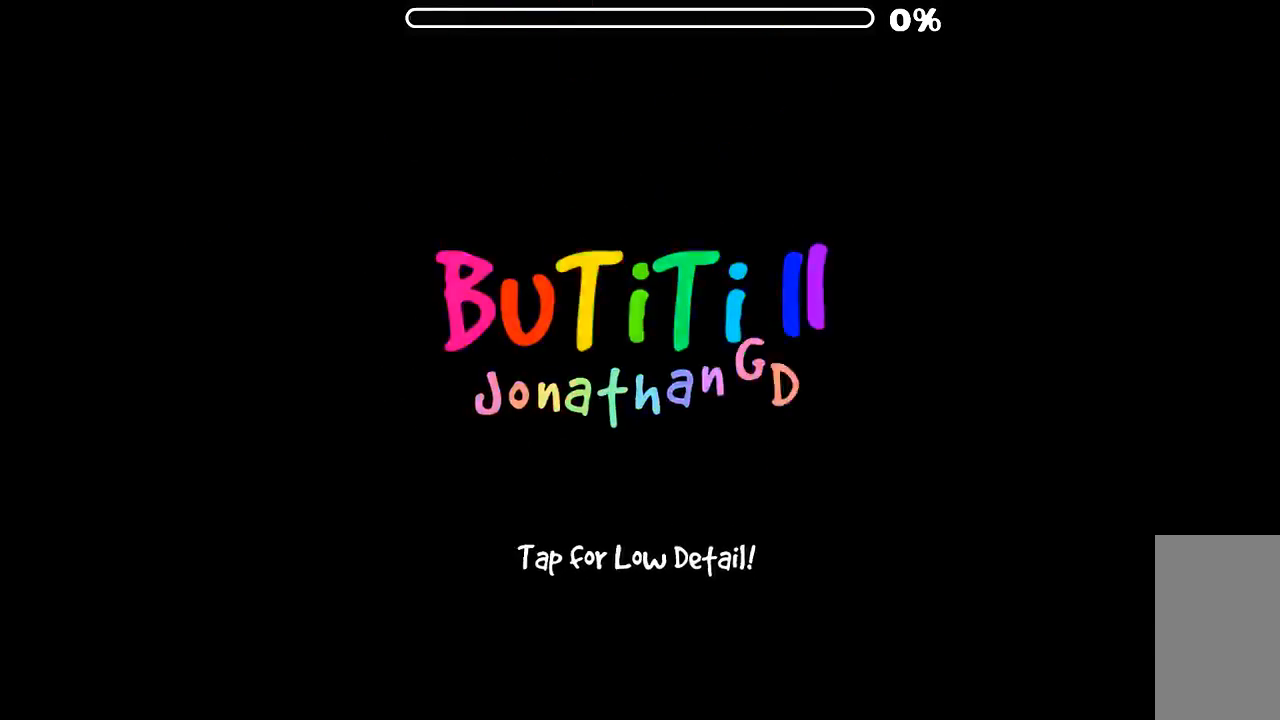
{"keys": [], "mouse": [], "events": []}
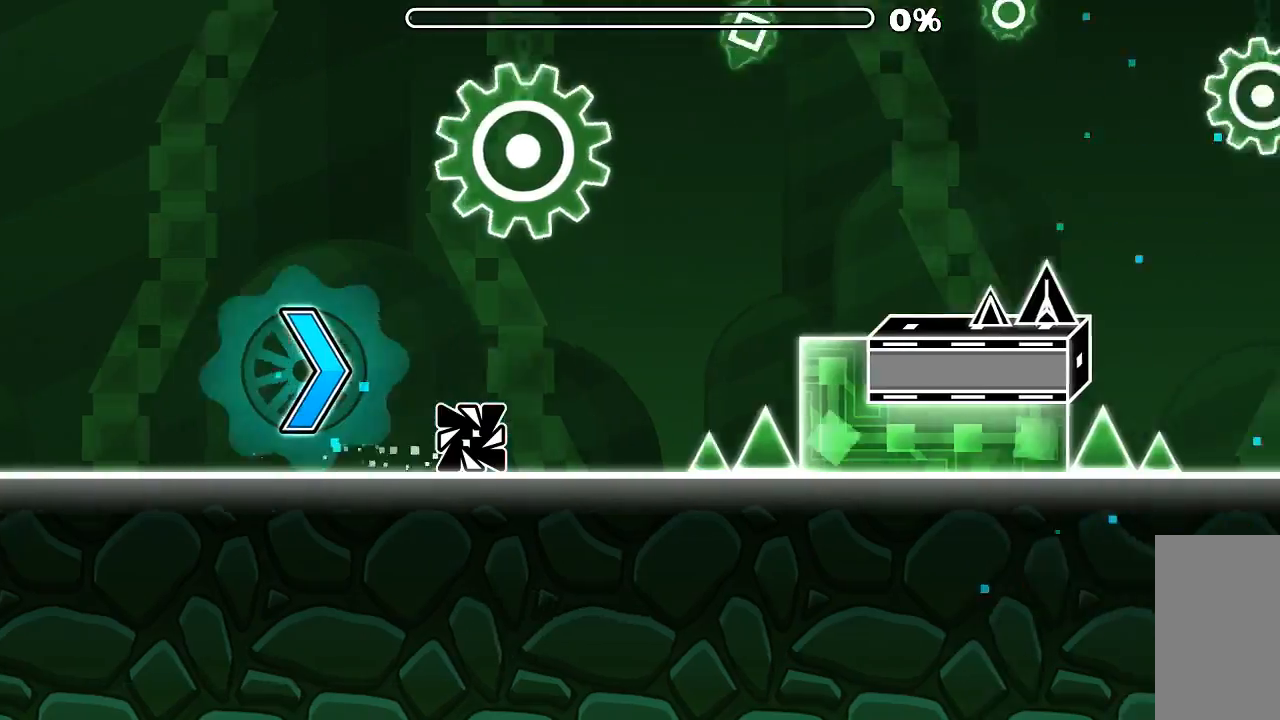
{"keys": [], "mouse": [], "events": [[166, "mouse_left", "down"], [266, "mouse_left", "up"]]}